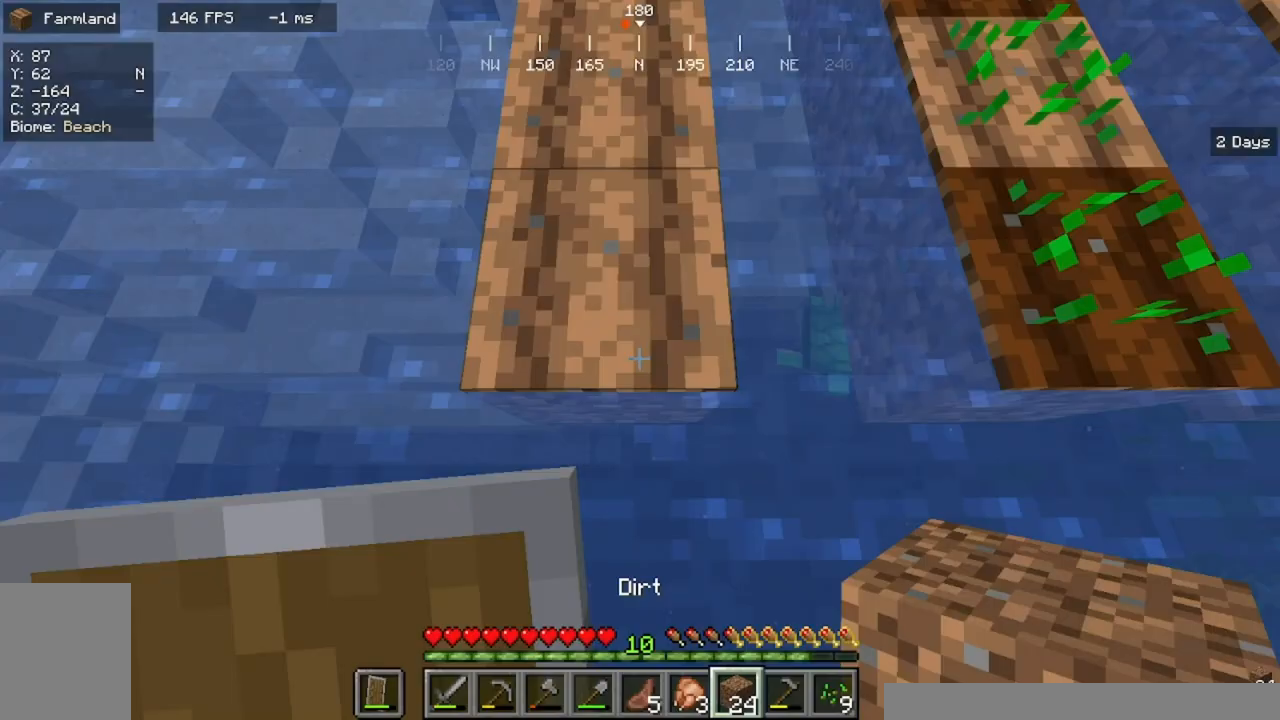
Gameplay with keyboard and mouse; each line is a JSON object with the keys and mouse buttons held at the frame after it. "events" lists presses ("down") and releases ("up") of "a", "d", "s", "w", "mouse_left" and "mouse_right" between this image and that frame as [ms after this image, input, new state], when the widget could be followed in between. "mouse_left", "mouse_right" = the "left", "right" buttons of the "mouse" list. No other keys are recorded. Fast repeated clicks can show as one long hold. Mouse movement is not recorded.
{"keys": [], "mouse": ["right"], "events": [[333, "s", "up"], [433, "mouse_right", "down"]]}
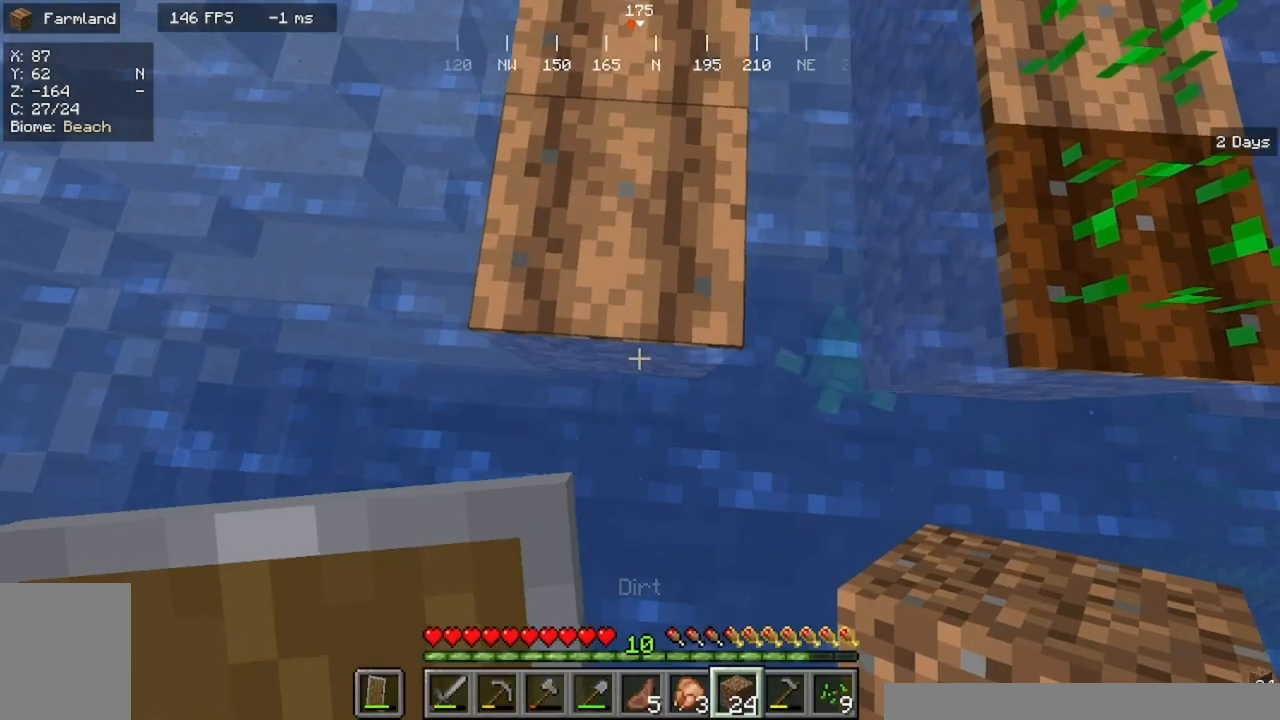
{"keys": [], "mouse": [], "events": [[67, "d", "down"], [67, "mouse_right", "up"], [500, "d", "up"]]}
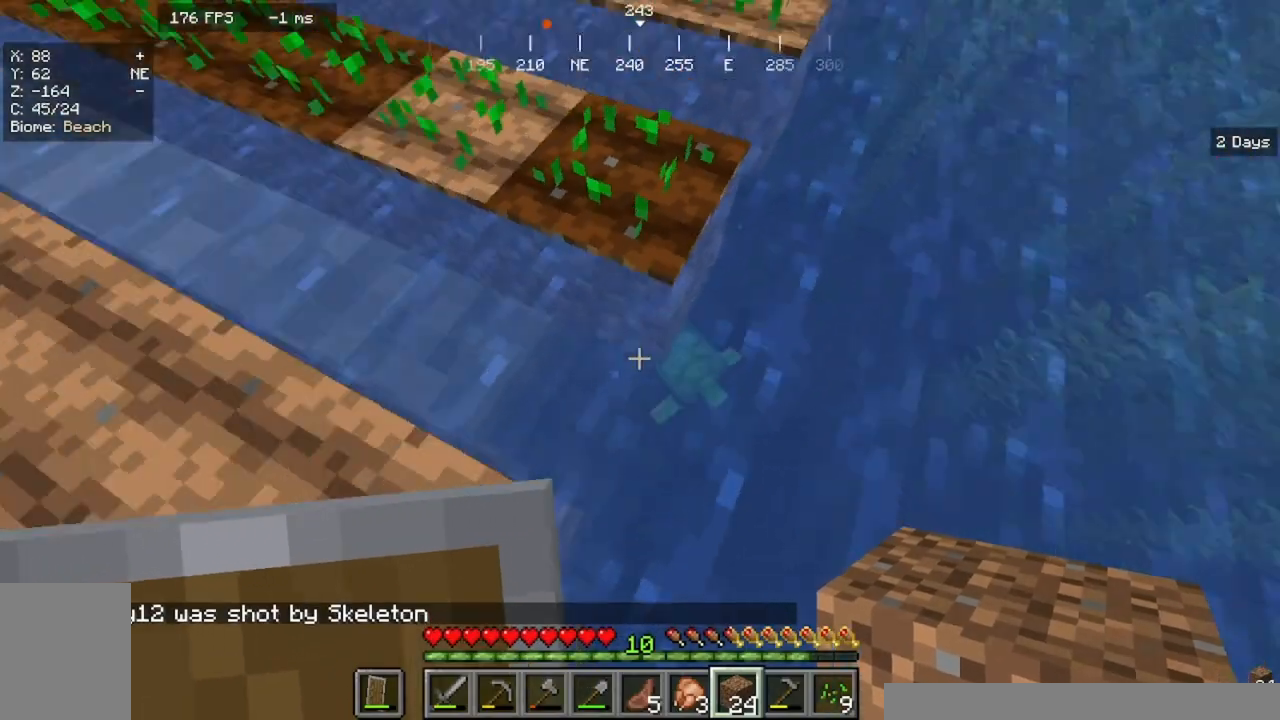
{"keys": ["s"], "mouse": [], "events": [[67, "a", "down"], [100, "s", "down"], [233, "a", "up"]]}
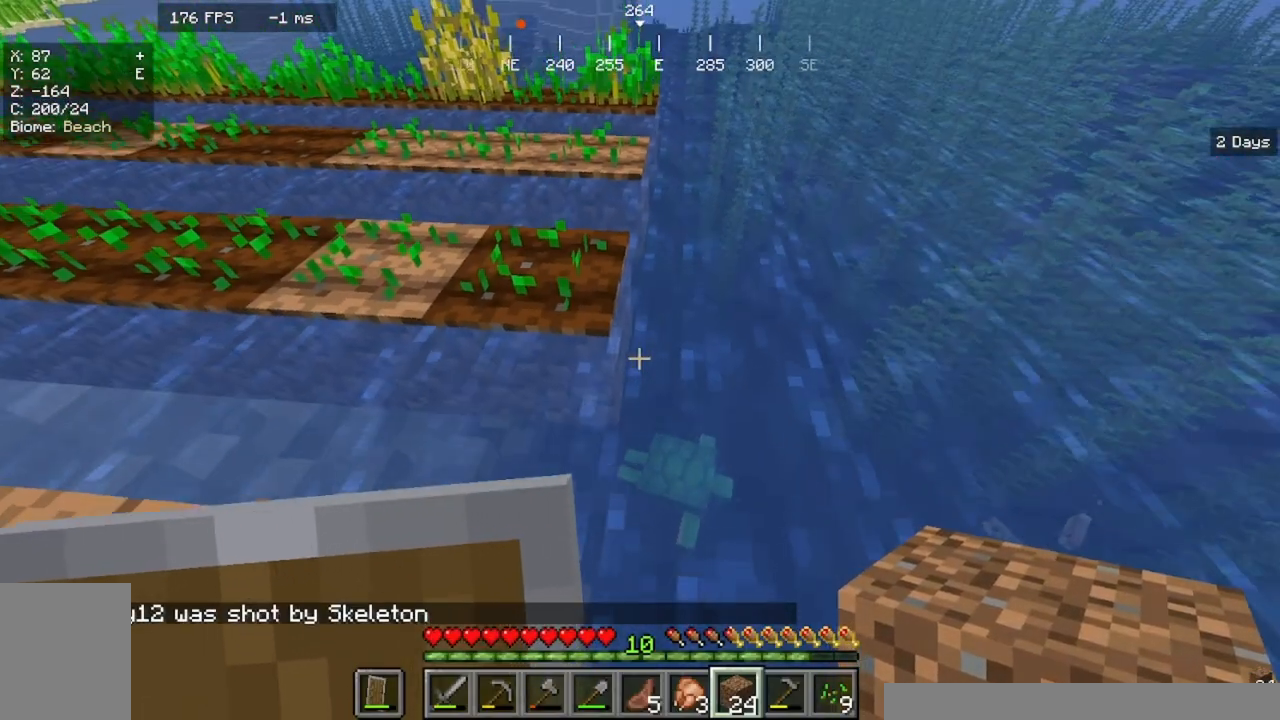
{"keys": ["a", "s"], "mouse": [], "events": [[267, "a", "down"]]}
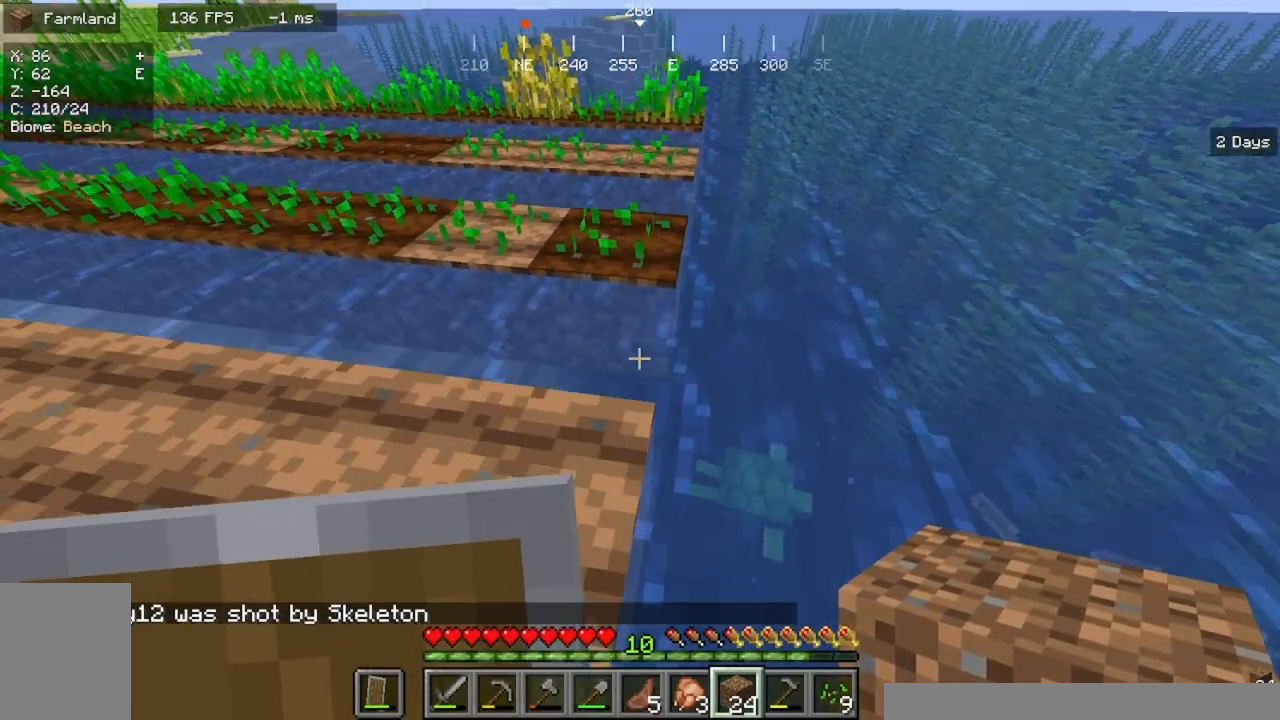
{"keys": ["a", "w"], "mouse": [], "events": [[133, "s", "up"], [333, "w", "down"]]}
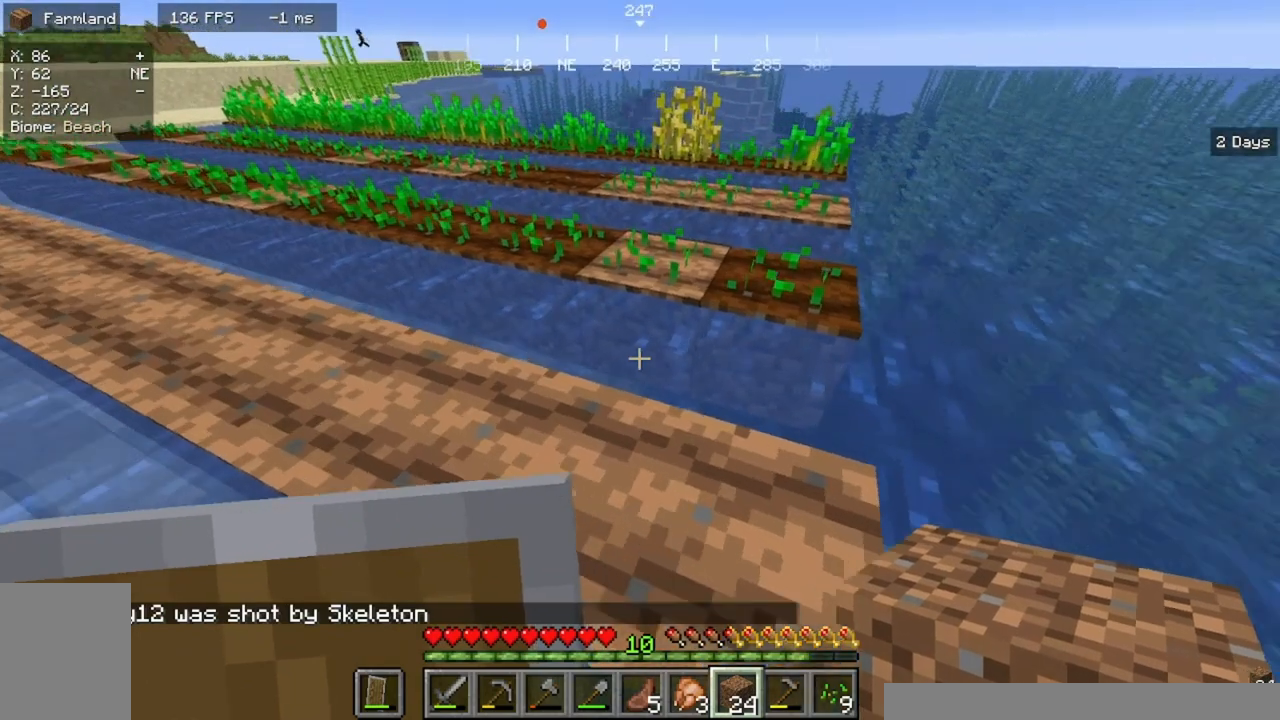
{"keys": [], "mouse": [], "events": [[267, "a", "up"], [267, "w", "up"]]}
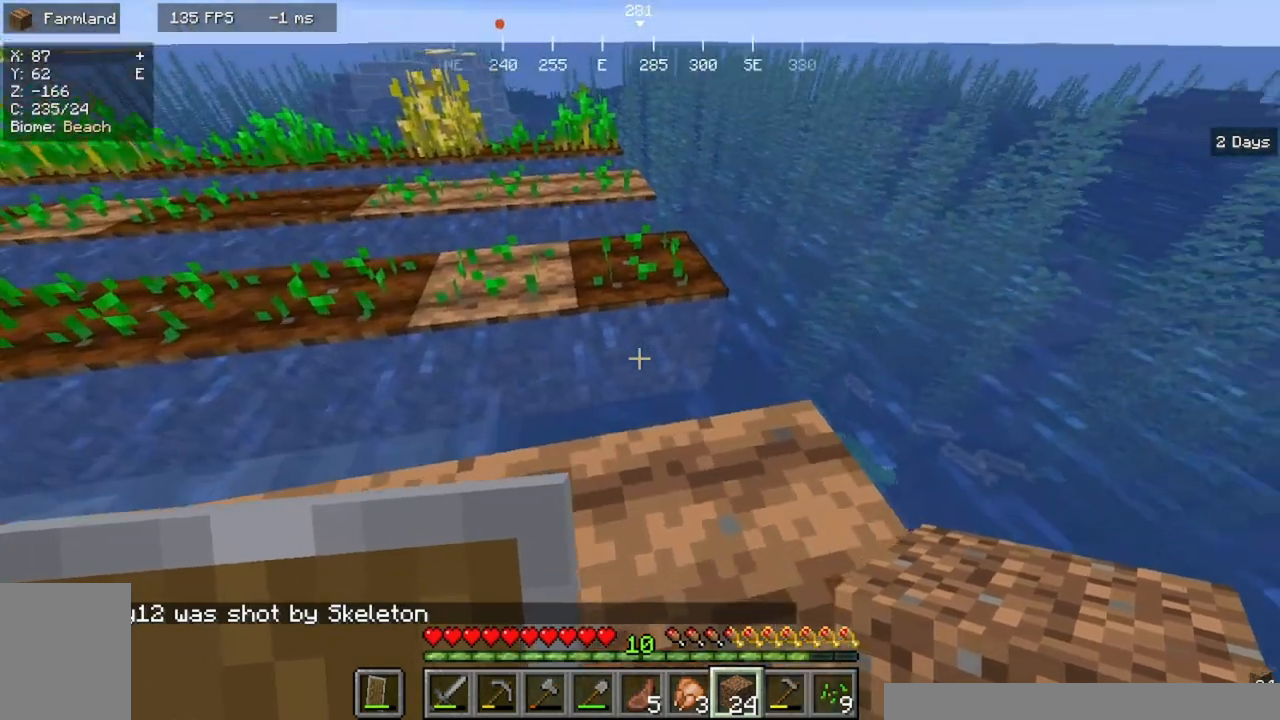
{"keys": ["d"], "mouse": [], "events": [[133, "d", "down"]]}
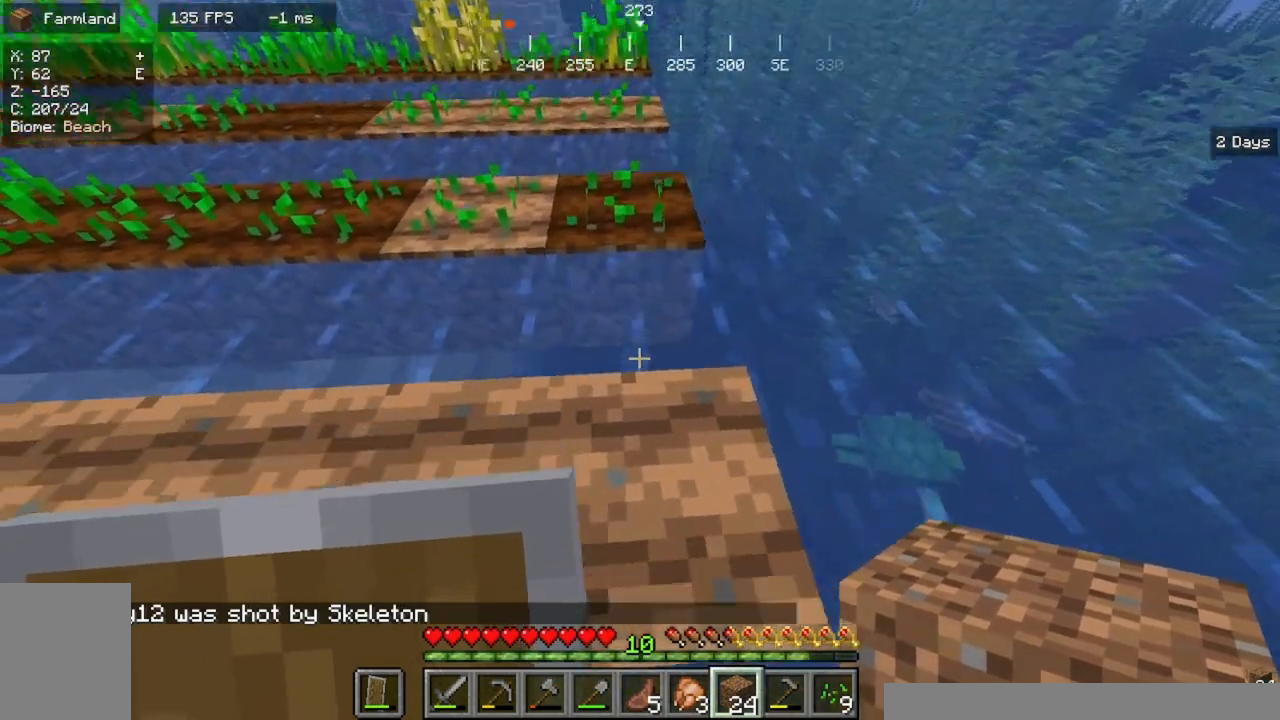
{"keys": ["d"], "mouse": [], "events": []}
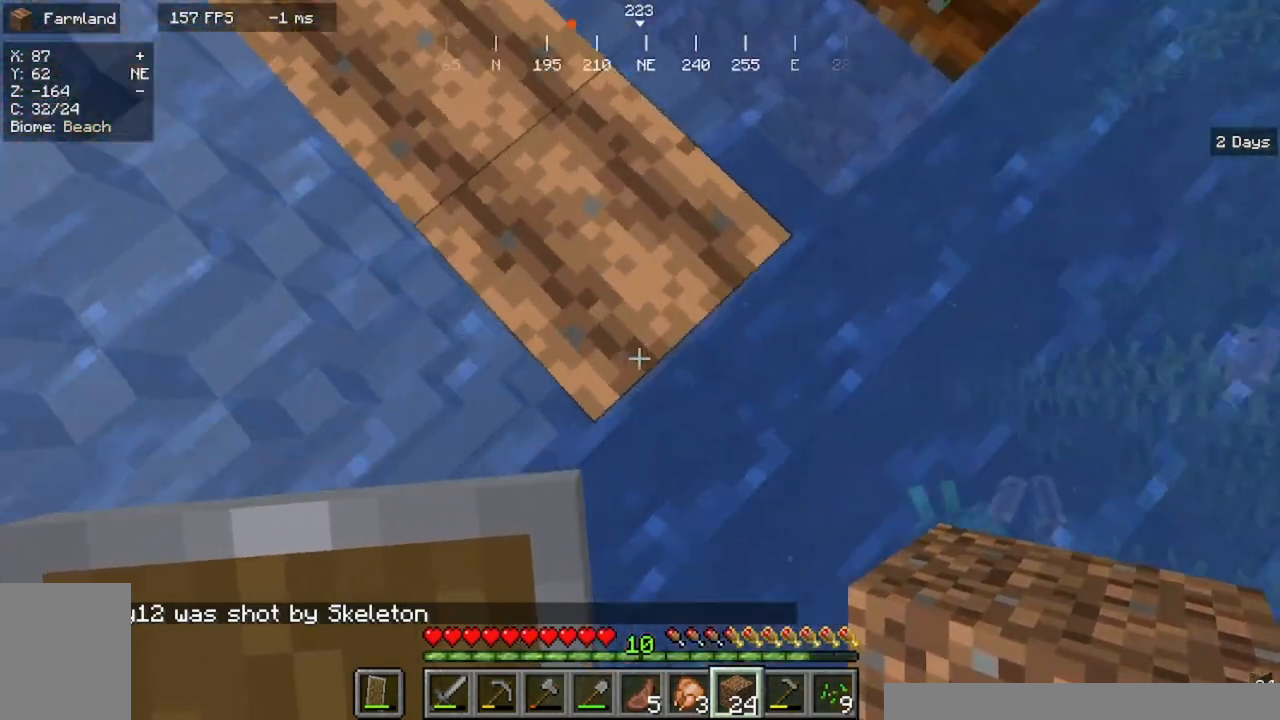
{"keys": [], "mouse": [], "events": [[100, "s", "down"], [233, "d", "up"], [433, "s", "up"]]}
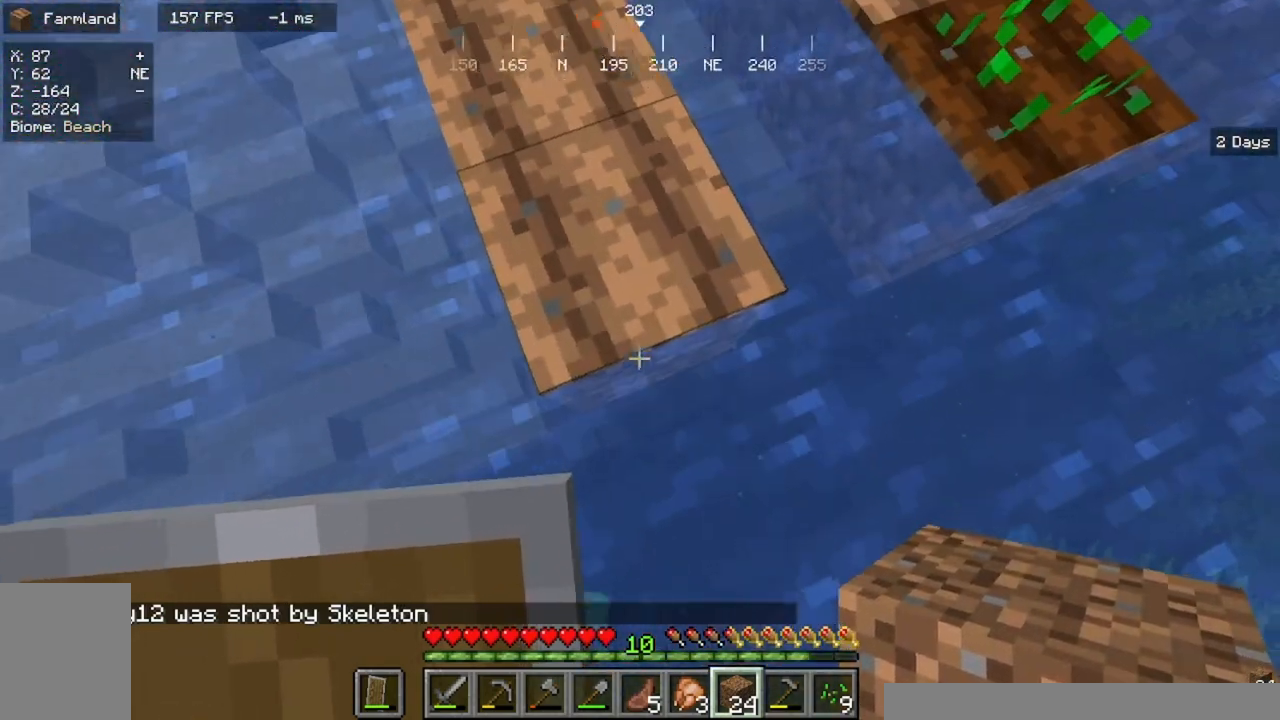
{"keys": [], "mouse": [], "events": [[200, "mouse_right", "down"], [367, "mouse_right", "up"]]}
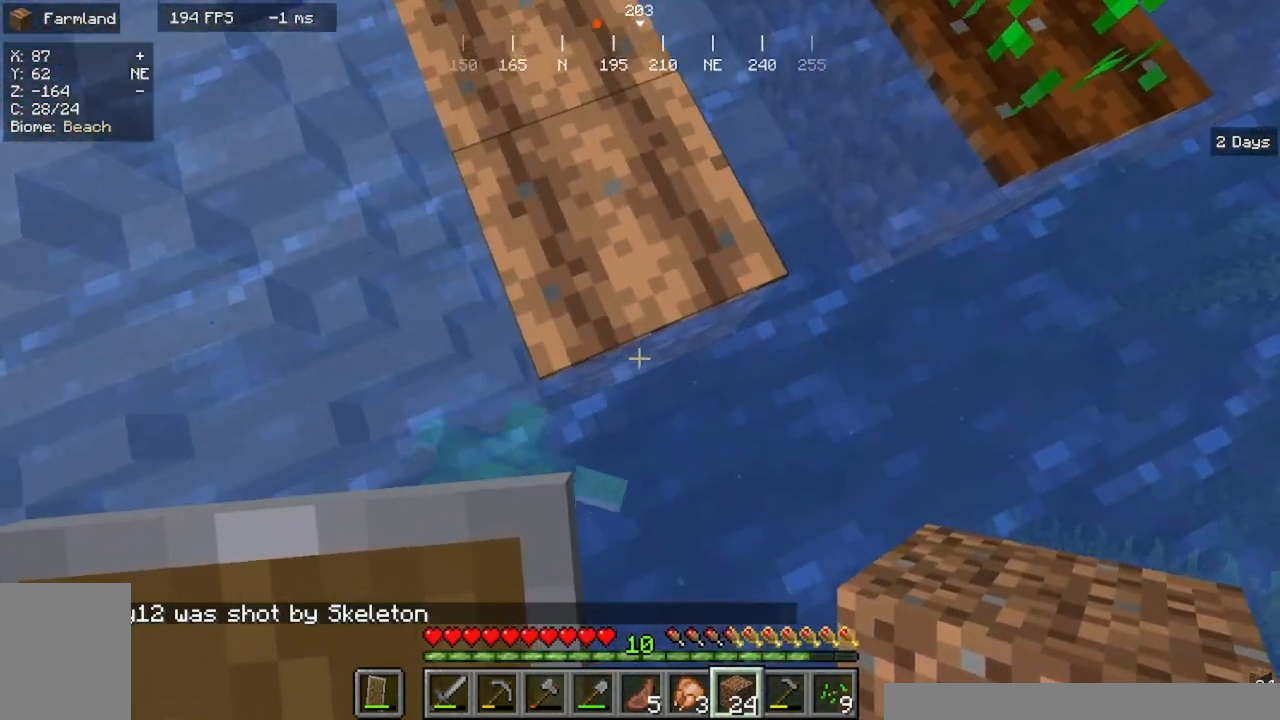
{"keys": [], "mouse": [], "events": []}
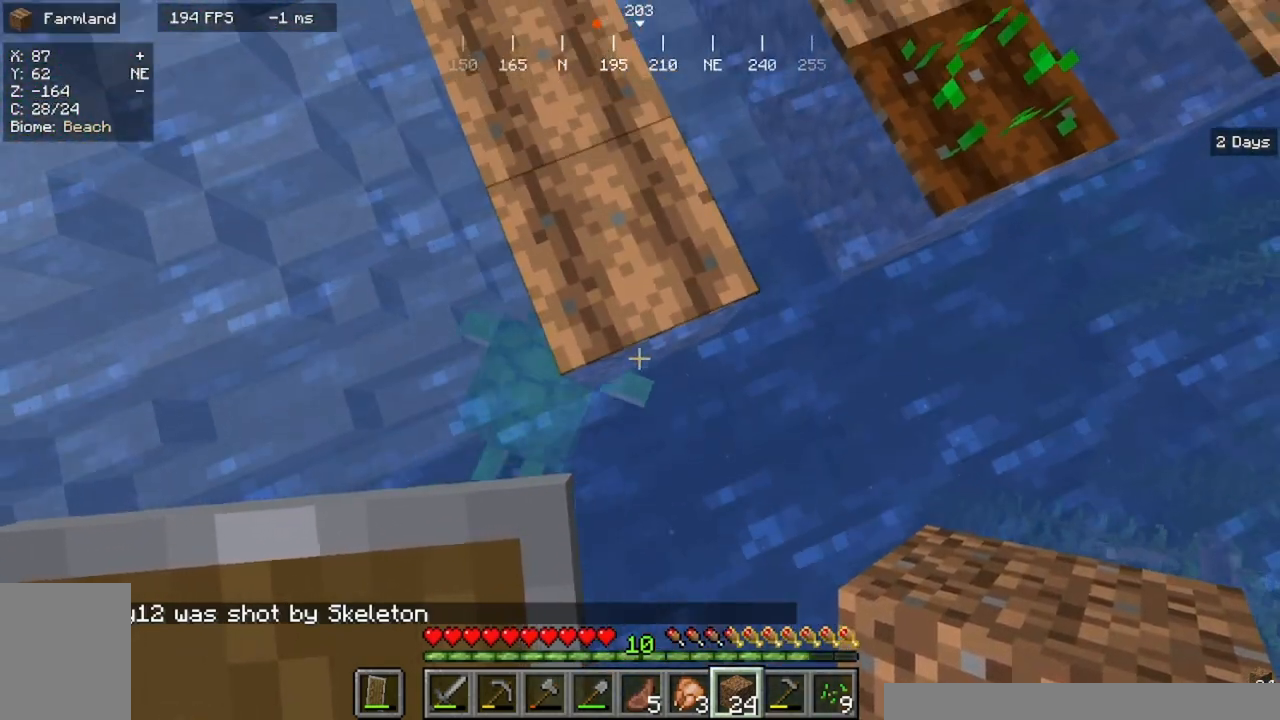
{"keys": [], "mouse": [], "events": [[167, "mouse_right", "down"], [333, "mouse_right", "up"]]}
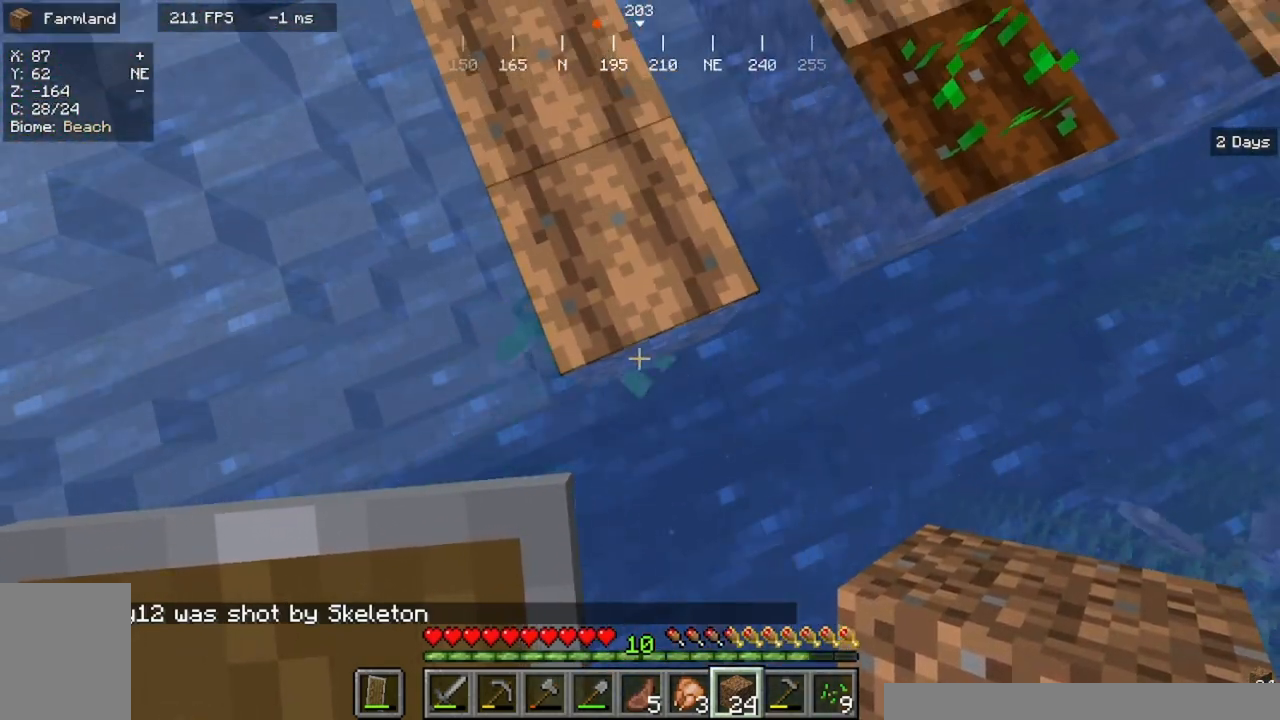
{"keys": [], "mouse": [], "events": [[33, "mouse_right", "down"], [200, "mouse_right", "up"], [267, "mouse_right", "down"], [367, "mouse_right", "up"]]}
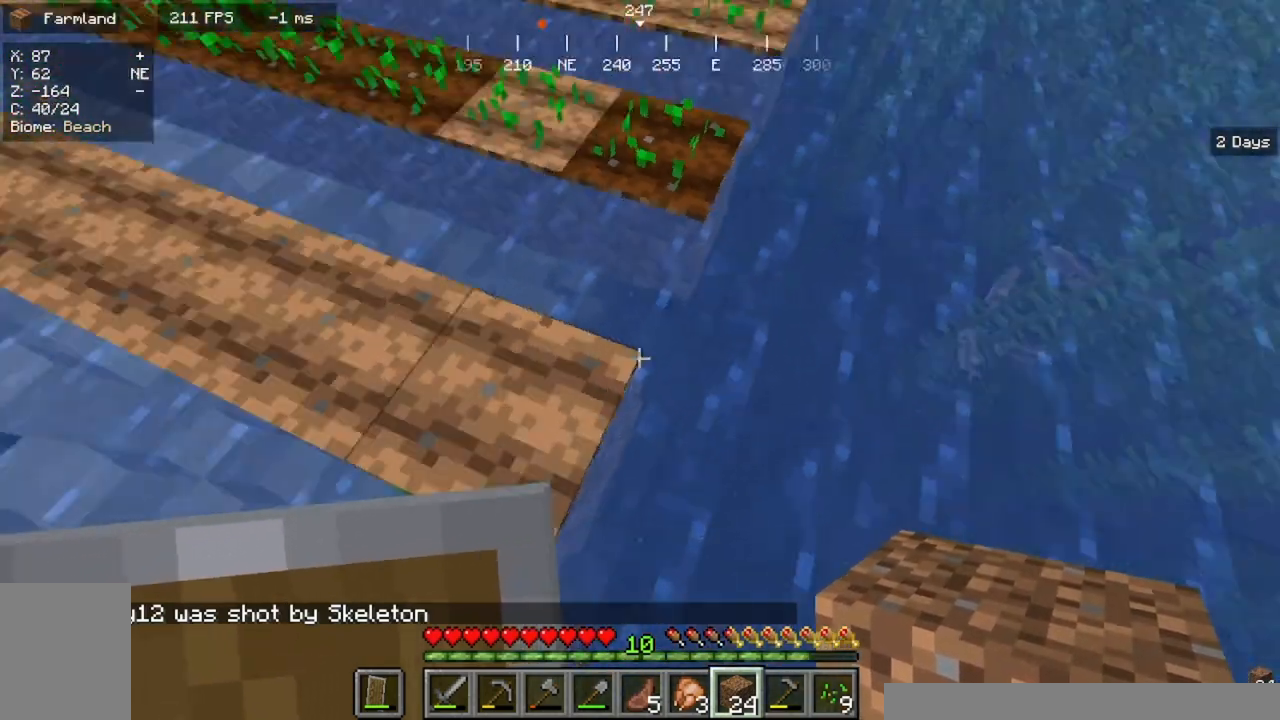
{"keys": [], "mouse": [], "events": []}
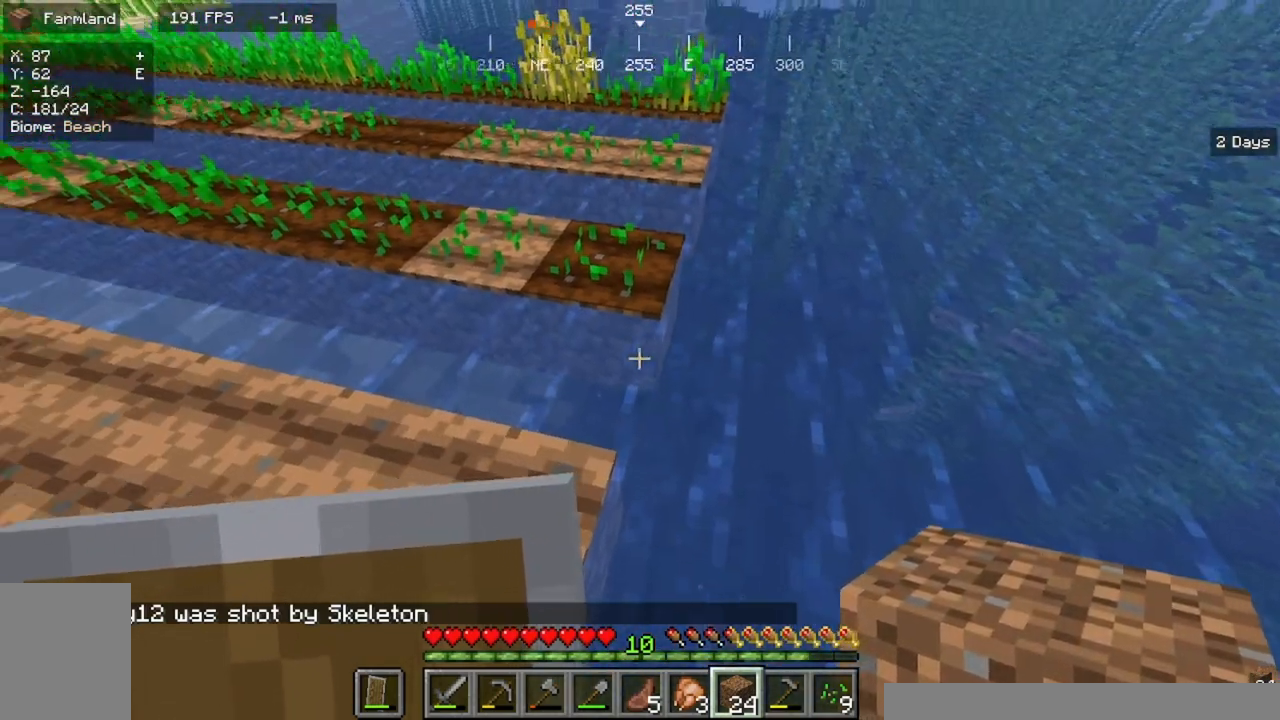
{"keys": [], "mouse": [], "events": [[67, "mouse_right", "down"], [267, "mouse_right", "up"]]}
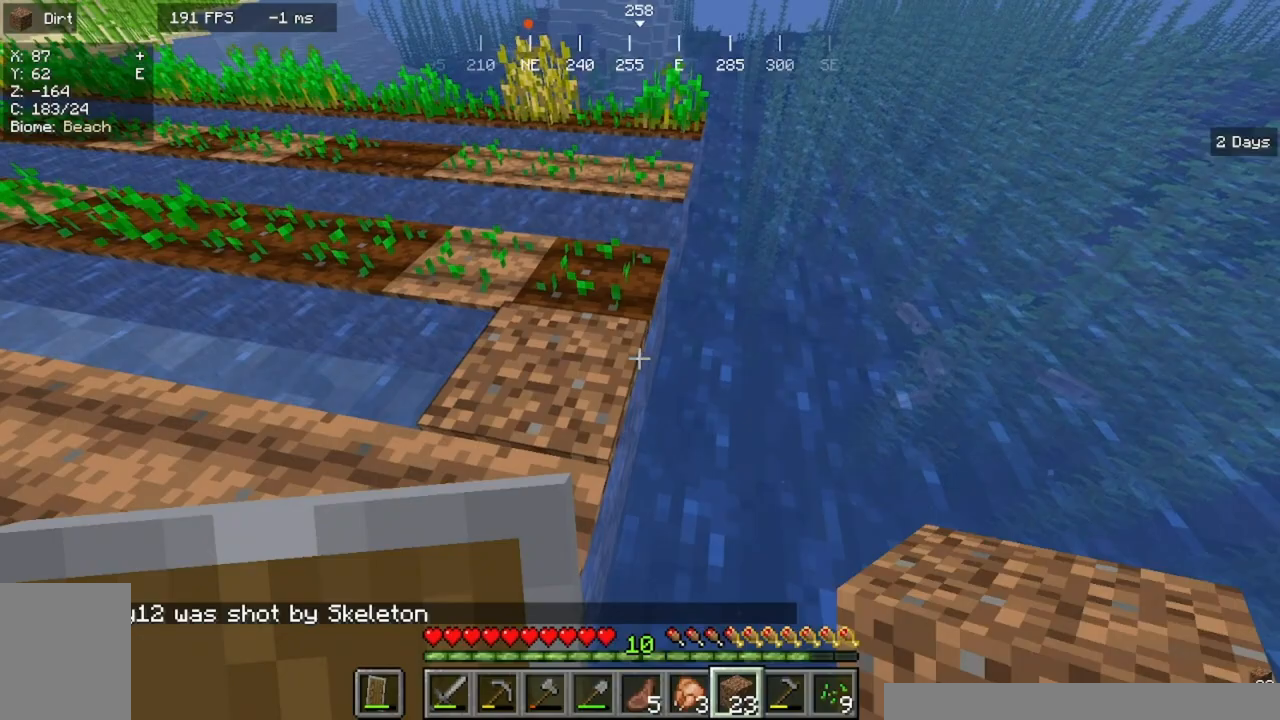
{"keys": [], "mouse": [], "events": [[267, "mouse_right", "down"], [433, "mouse_right", "up"]]}
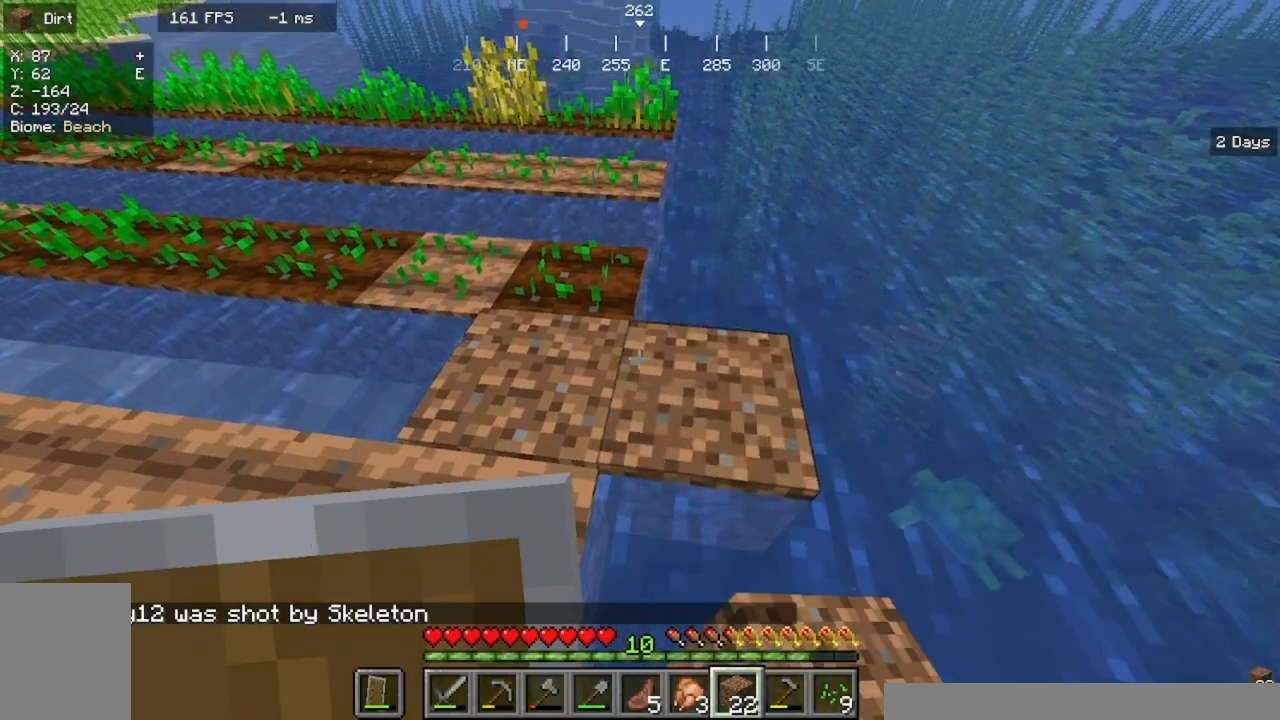
{"keys": [], "mouse": [], "events": []}